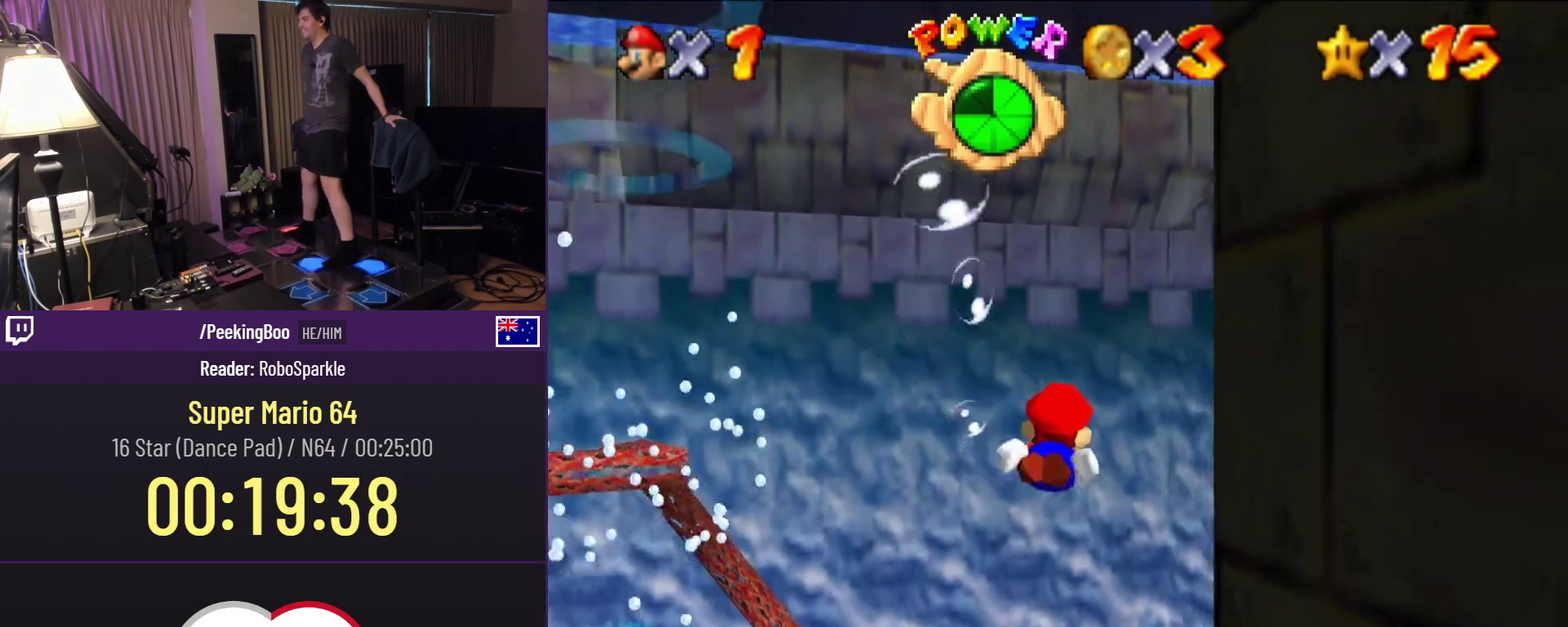
Gameplay with a controller (Nintendo layout); each line is a JSON object with the inputs held at the frame after it. "events" lists button and stick changes between this image and that frame as [ms after this image, input, new state], when the widget could be followed in between. Not read: L3 R3.
{"buttons": ["DPAD_DOWN", "DPAD_RIGHT"], "events": [[17, "DPAD_RIGHT", "up"], [250, "DPAD_DOWN", "down"], [250, "DPAD_RIGHT", "down"], [383, "A", "up"]]}
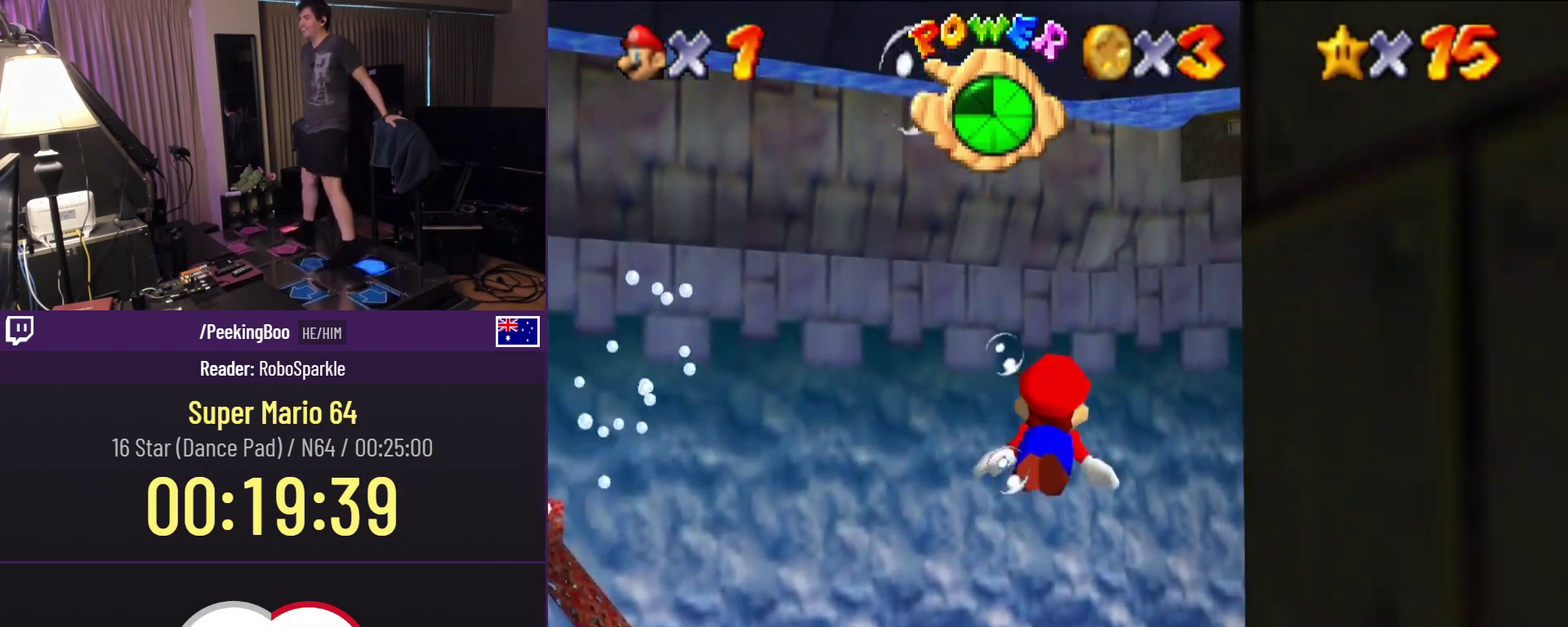
{"buttons": ["A", "DPAD_DOWN"], "events": [[117, "A", "down"], [117, "DPAD_DOWN", "up"], [217, "DPAD_RIGHT", "up"], [383, "DPAD_DOWN", "down"]]}
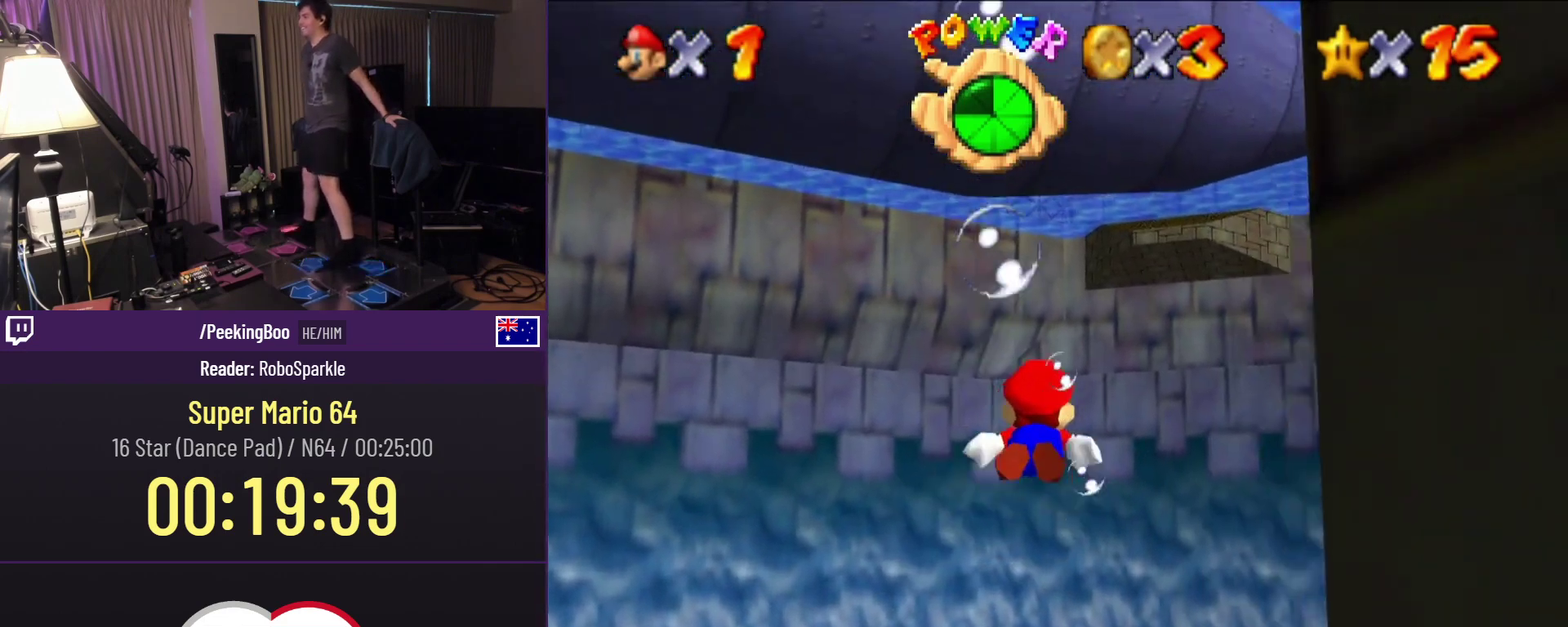
{"buttons": ["A", "DPAD_DOWN"], "events": [[17, "A", "up"], [17, "DPAD_RIGHT", "down"], [183, "DPAD_DOWN", "up"], [250, "A", "down"], [383, "DPAD_RIGHT", "up"], [500, "DPAD_DOWN", "down"]]}
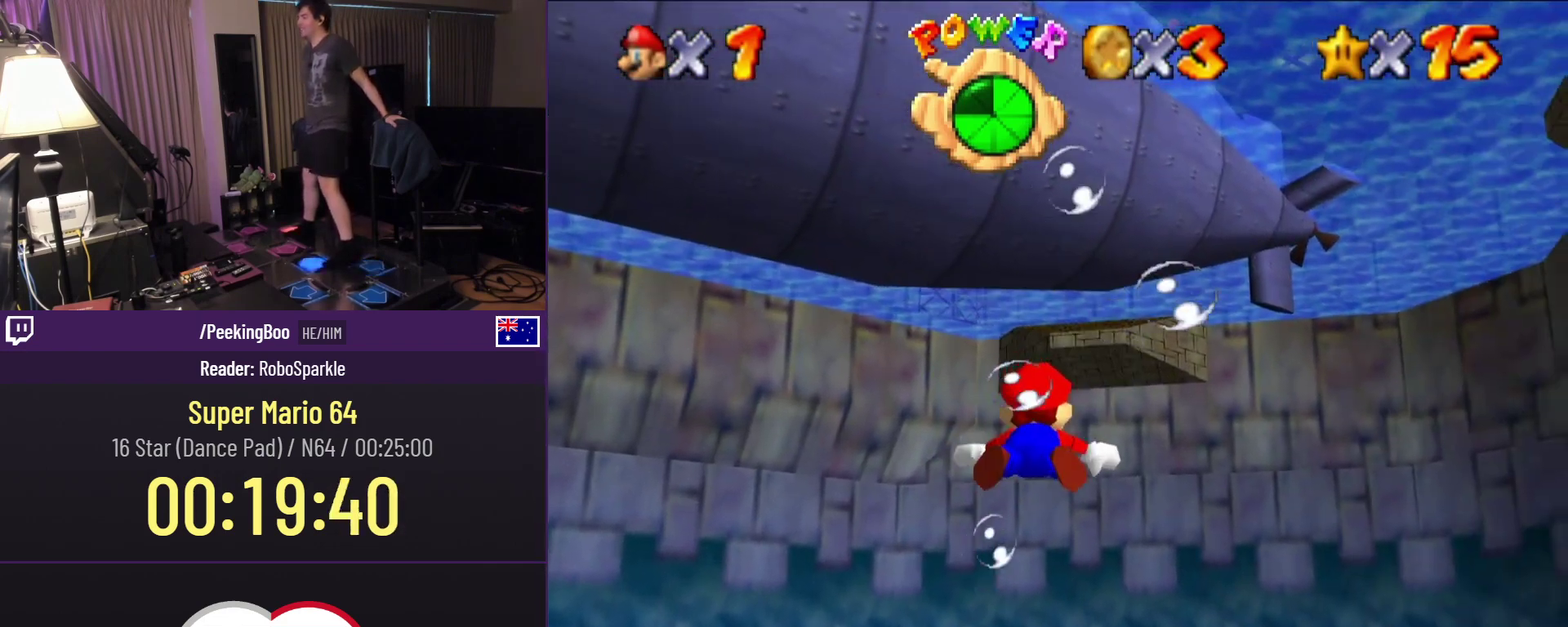
{"buttons": ["A", "DPAD_RIGHT"], "events": [[117, "A", "up"], [167, "DPAD_RIGHT", "down"], [317, "DPAD_DOWN", "up"], [367, "A", "down"]]}
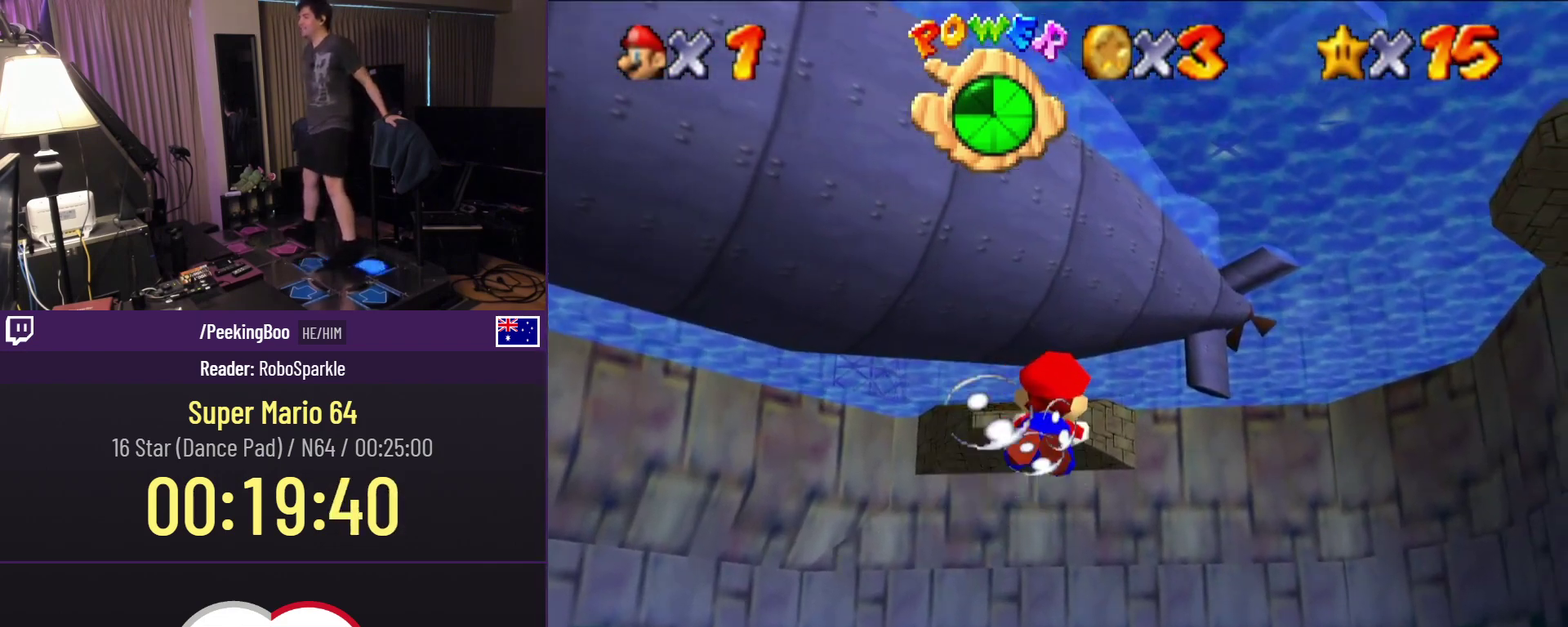
{"buttons": ["DPAD_DOWN"], "events": [[17, "DPAD_RIGHT", "up"], [117, "DPAD_DOWN", "down"], [317, "A", "up"]]}
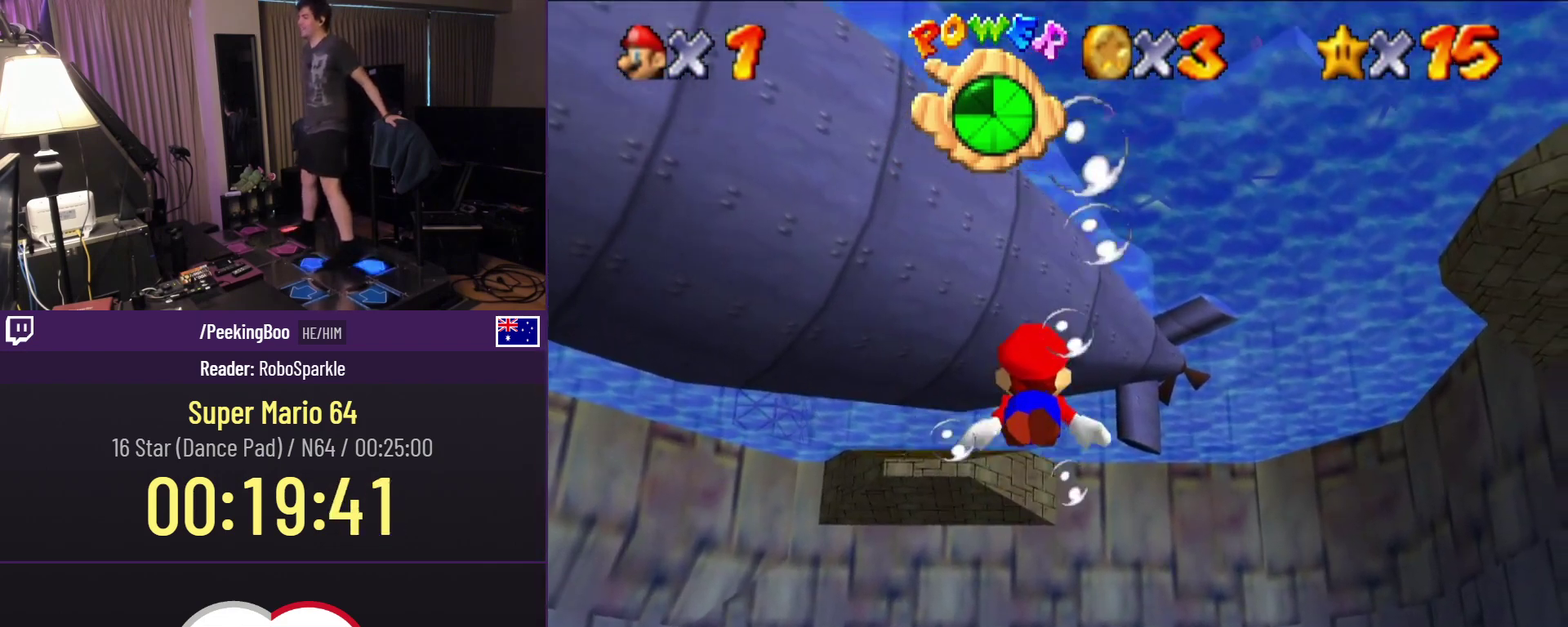
{"buttons": ["DPAD_DOWN", "DPAD_RIGHT"], "events": [[50, "A", "down"], [83, "DPAD_DOWN", "up"], [317, "DPAD_DOWN", "down"], [383, "DPAD_RIGHT", "down"], [450, "A", "up"]]}
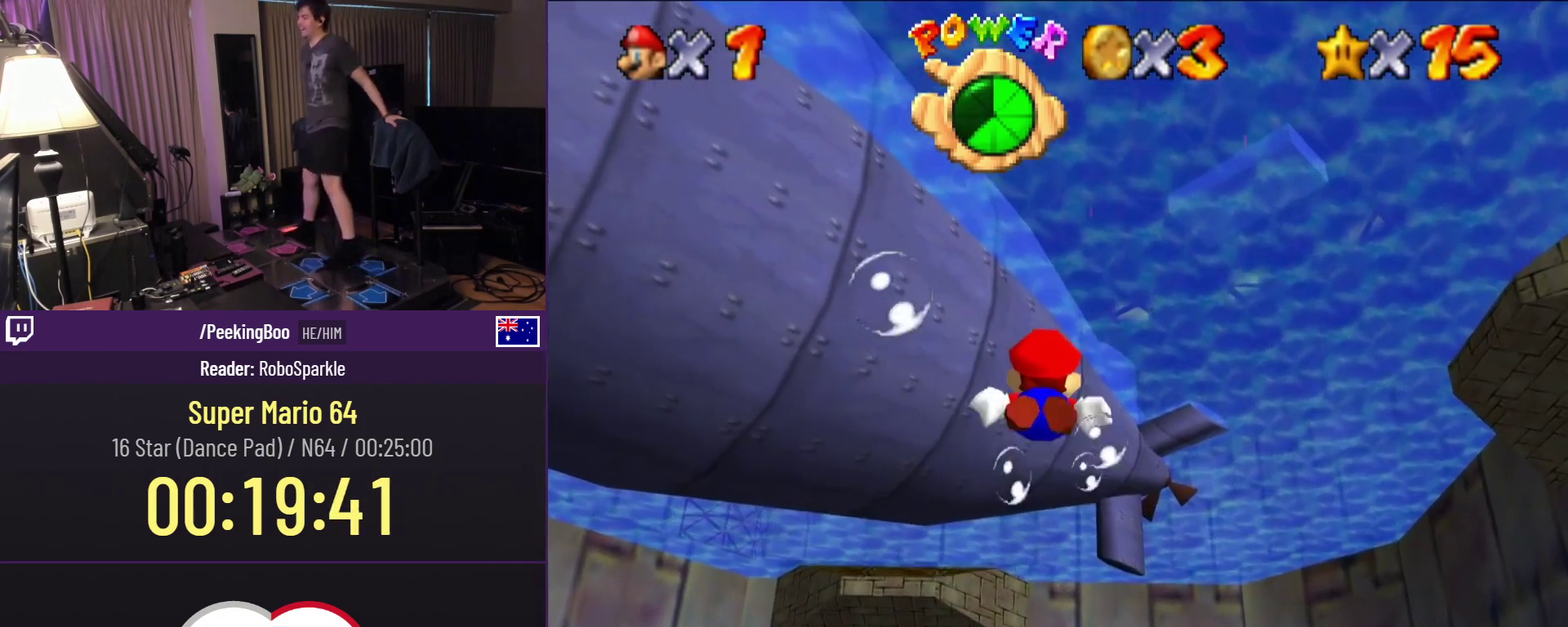
{"buttons": ["A"], "events": [[183, "A", "down"], [217, "DPAD_DOWN", "up"], [217, "DPAD_RIGHT", "up"]]}
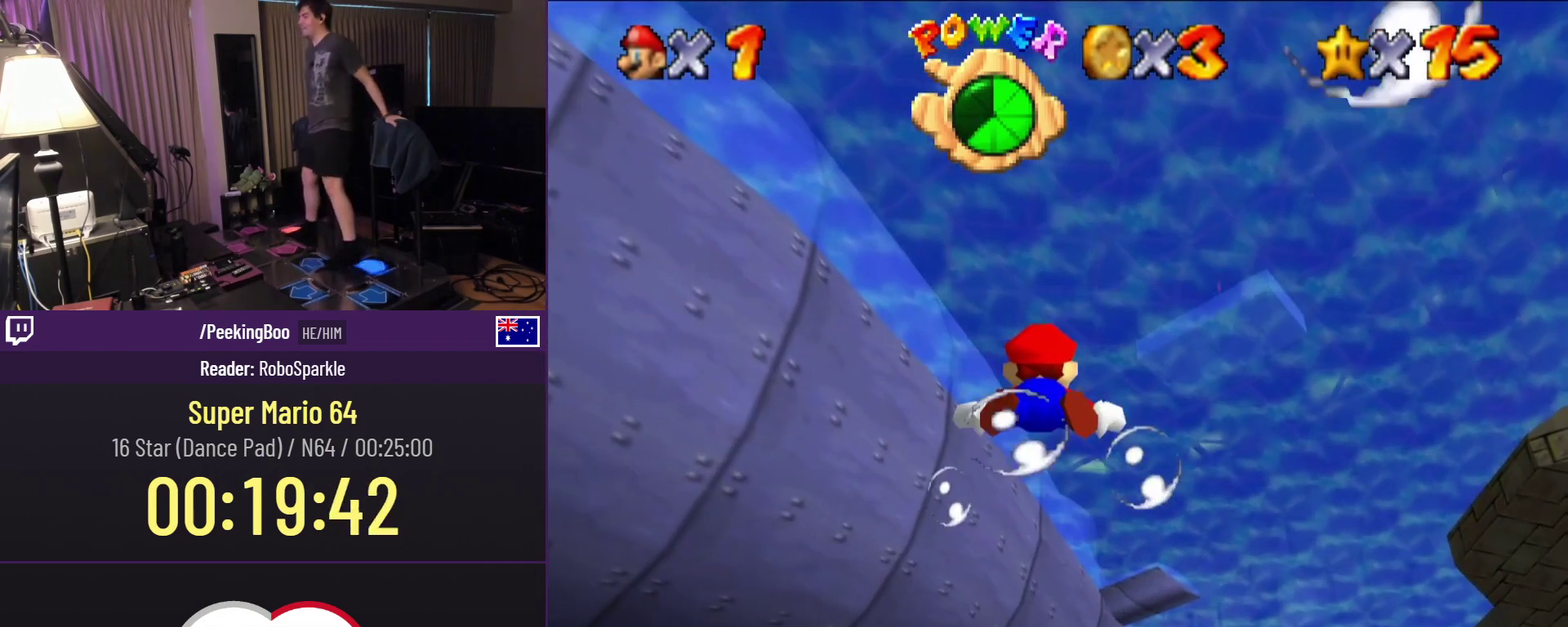
{"buttons": ["A"], "events": [[17, "DPAD_DOWN", "down"], [83, "A", "up"], [383, "A", "down"], [433, "DPAD_DOWN", "up"]]}
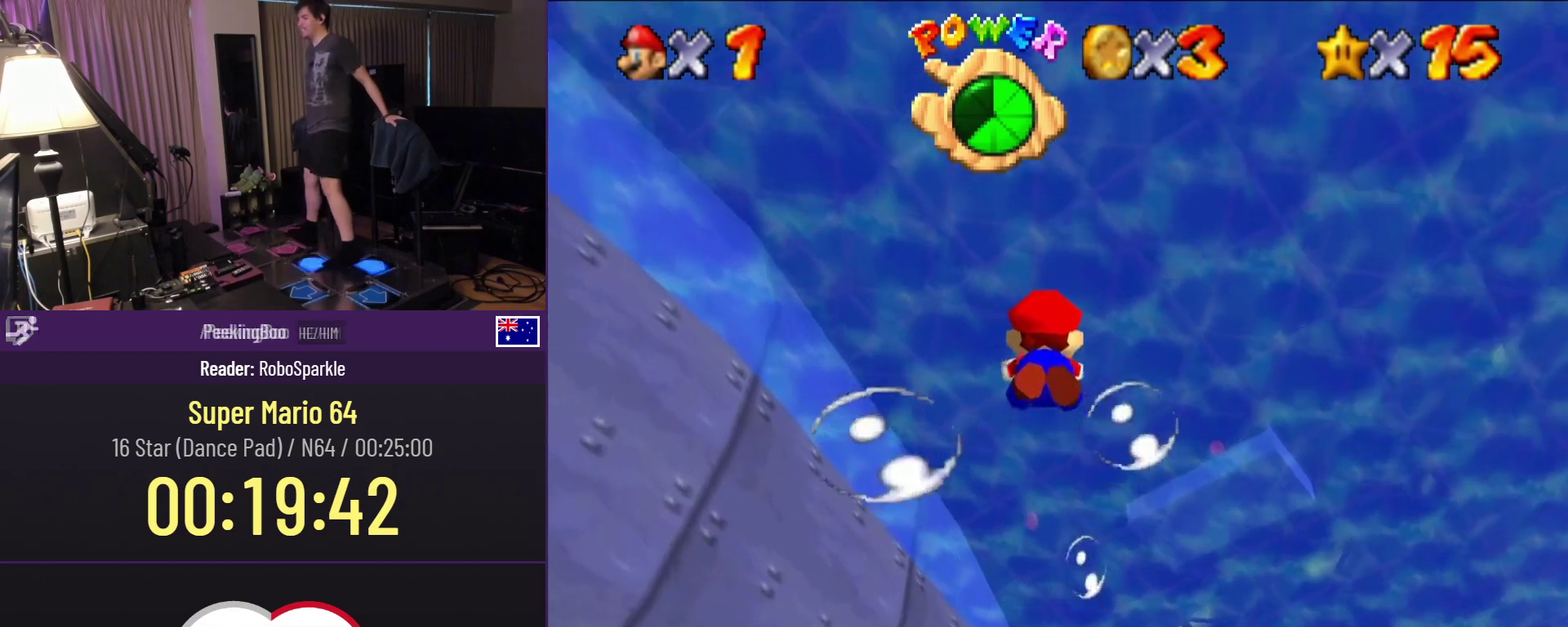
{"buttons": ["DPAD_RIGHT"], "events": [[217, "DPAD_DOWN", "down"], [217, "DPAD_RIGHT", "down"], [317, "A", "up"], [467, "DPAD_DOWN", "up"]]}
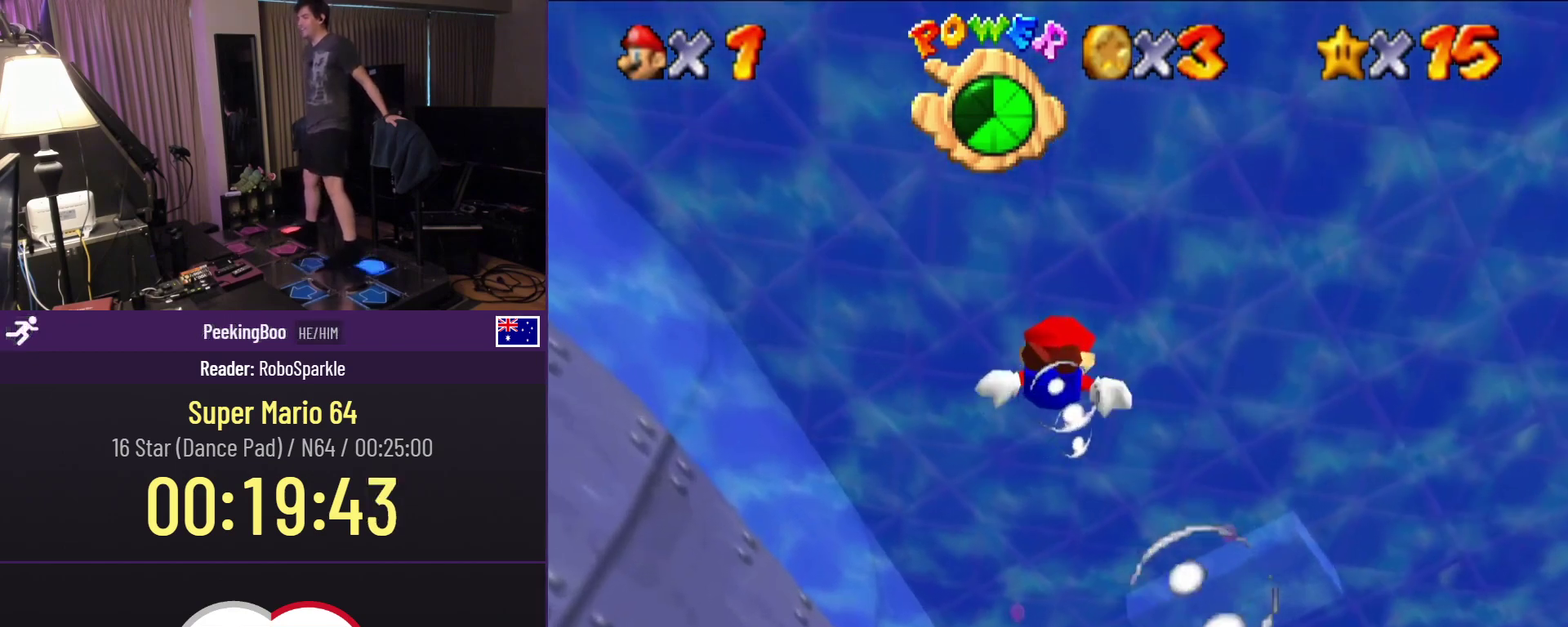
{"buttons": ["DPAD_DOWN"], "events": [[17, "A", "down"], [50, "DPAD_RIGHT", "up"], [317, "DPAD_DOWN", "down"], [417, "A", "up"]]}
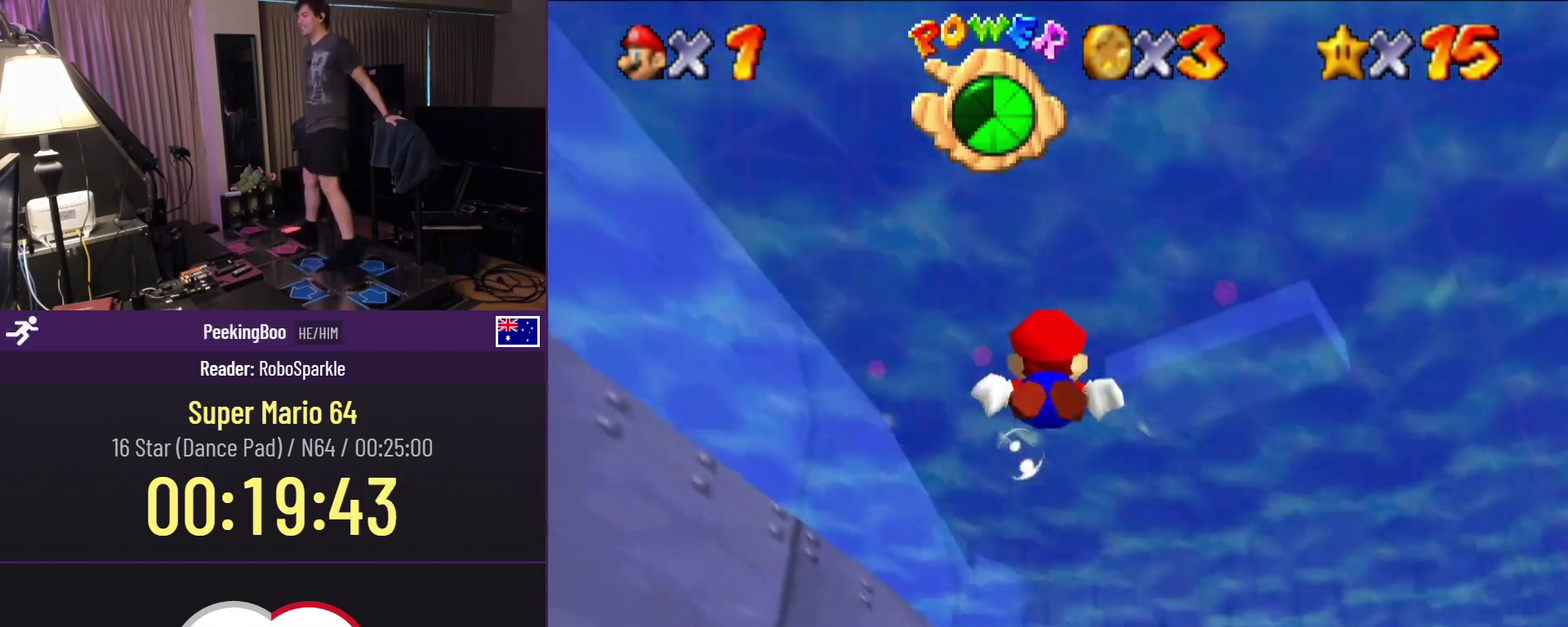
{"buttons": ["A"], "events": [[117, "A", "down"], [117, "DPAD_DOWN", "up"]]}
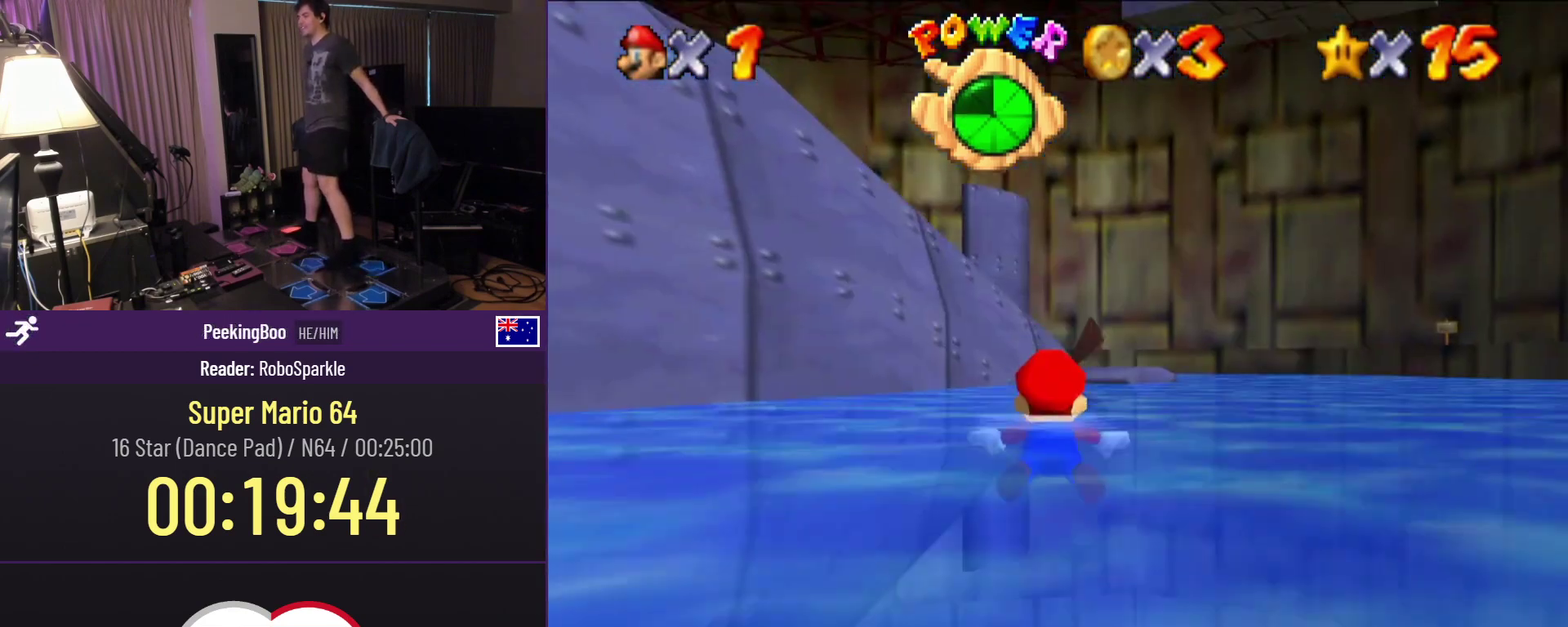
{"buttons": ["A"], "events": [[17, "A", "up"], [183, "A", "down"]]}
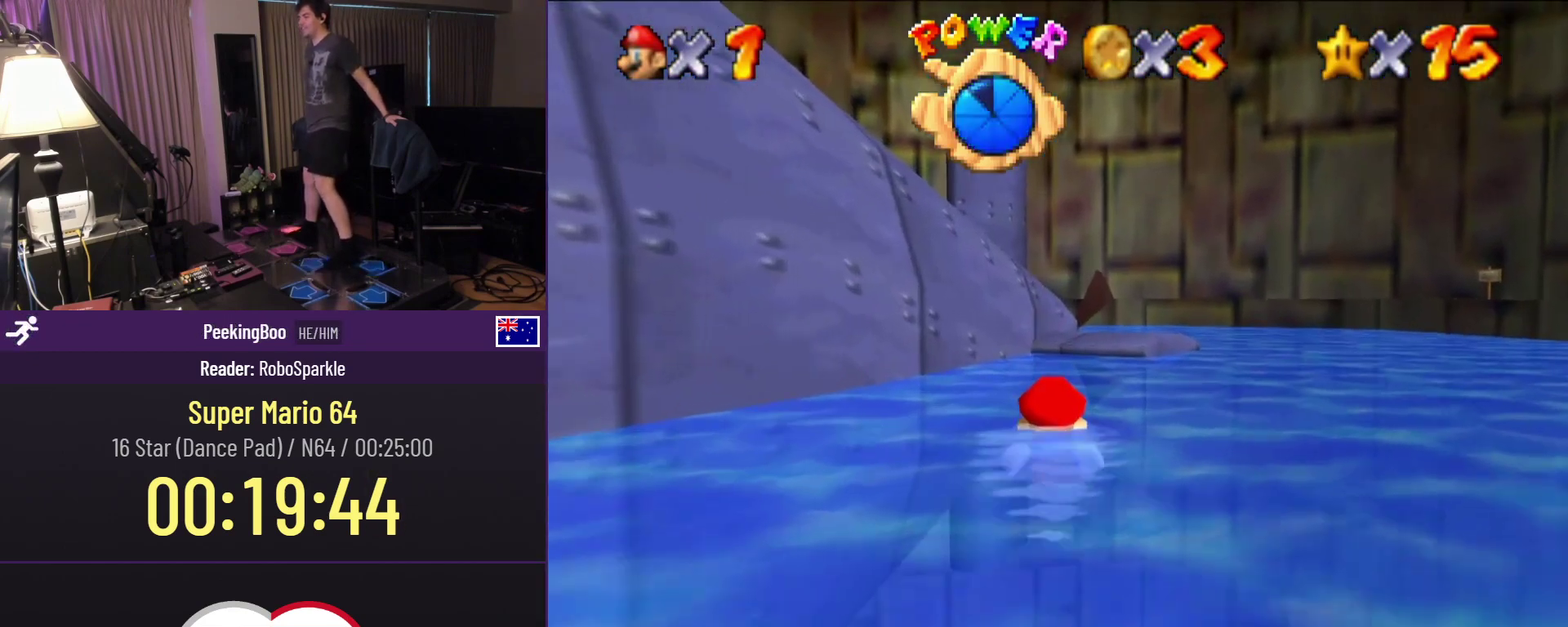
{"buttons": ["A"], "events": [[67, "DPAD_RIGHT", "down"], [117, "A", "up"], [317, "DPAD_RIGHT", "up"], [350, "A", "down"]]}
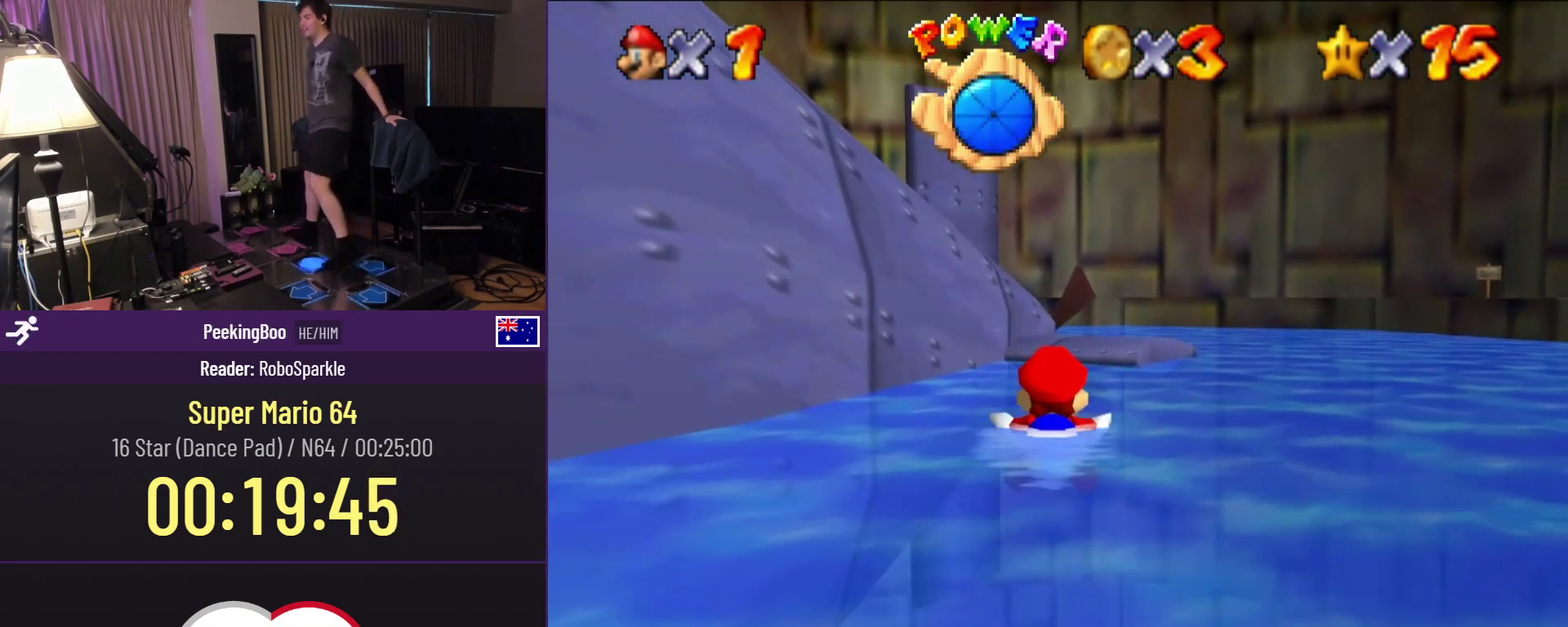
{"buttons": ["A"], "events": [[183, "DPAD_RIGHT", "down"], [267, "A", "up"], [450, "DPAD_RIGHT", "up"], [483, "A", "down"]]}
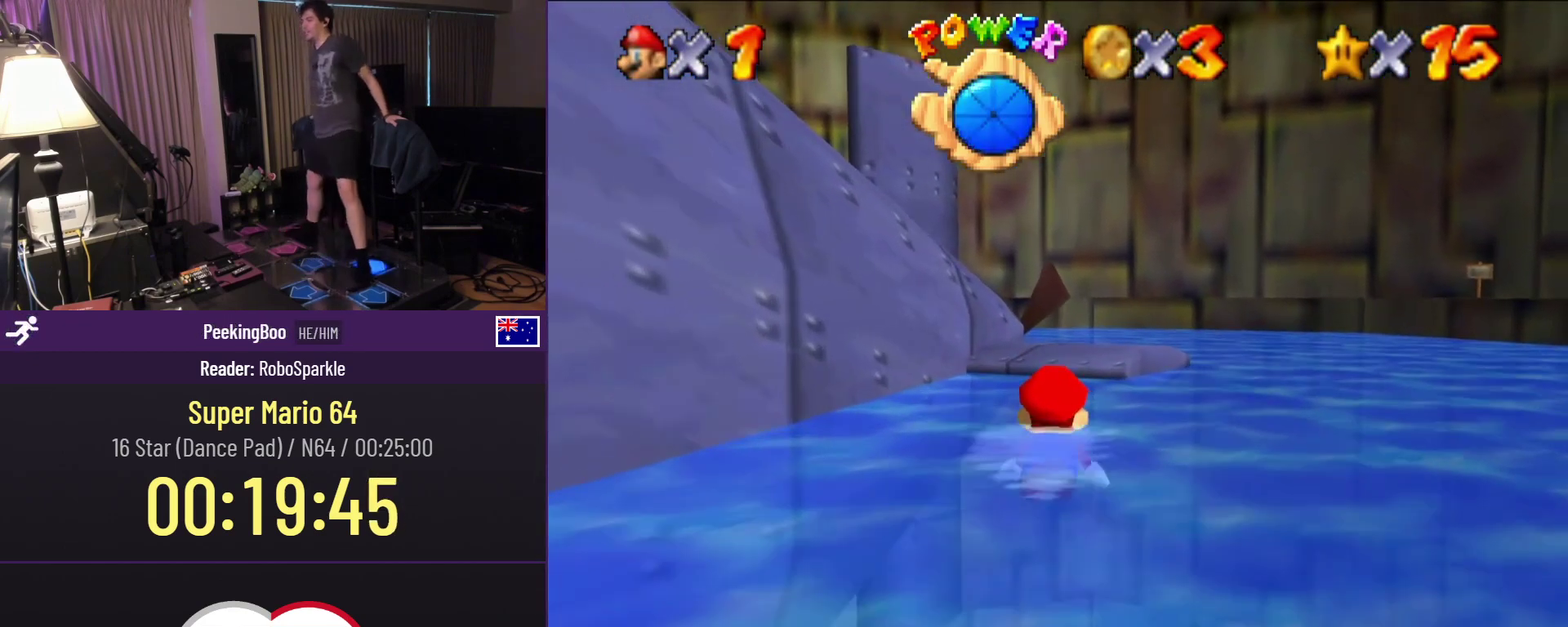
{"buttons": ["A", "DPAD_DOWN"], "events": [[267, "DPAD_DOWN", "down"], [317, "A", "up"], [483, "A", "down"]]}
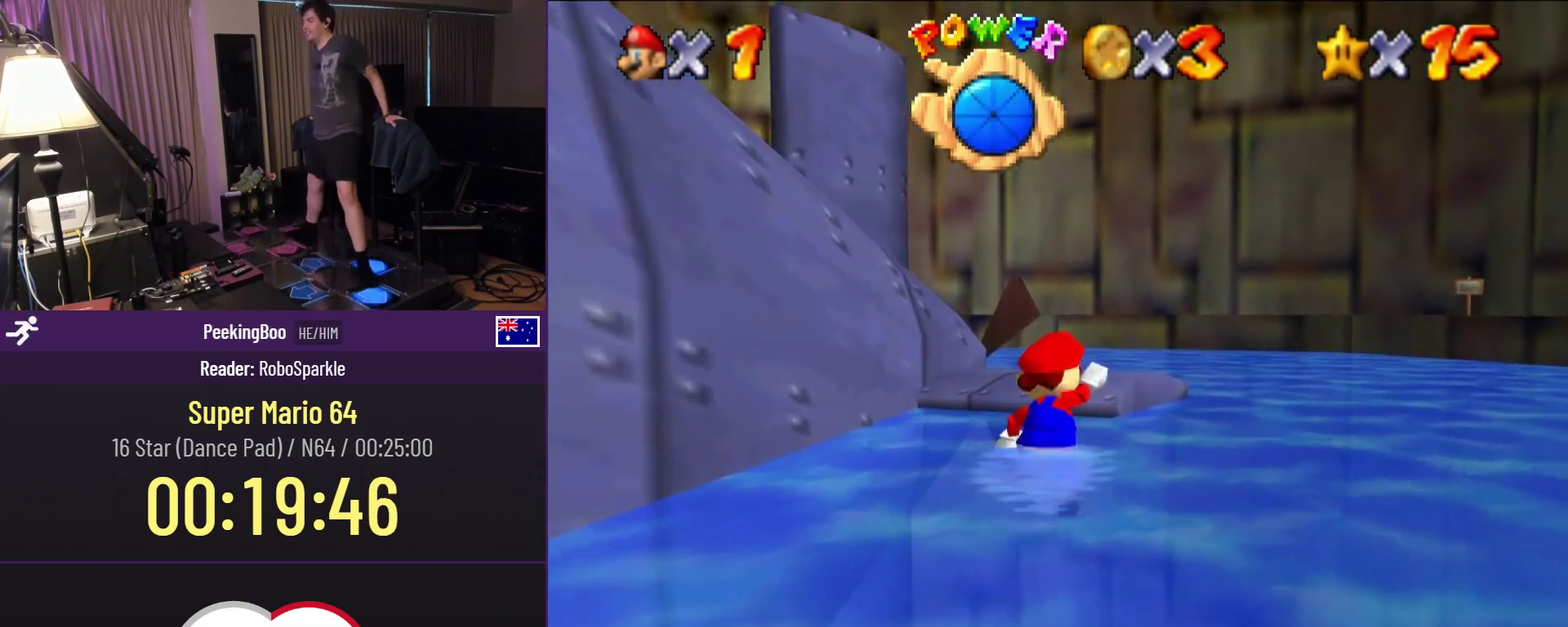
{"buttons": ["DPAD_DOWN", "DPAD_LEFT"], "events": [[283, "A", "up"], [350, "DPAD_LEFT", "down"]]}
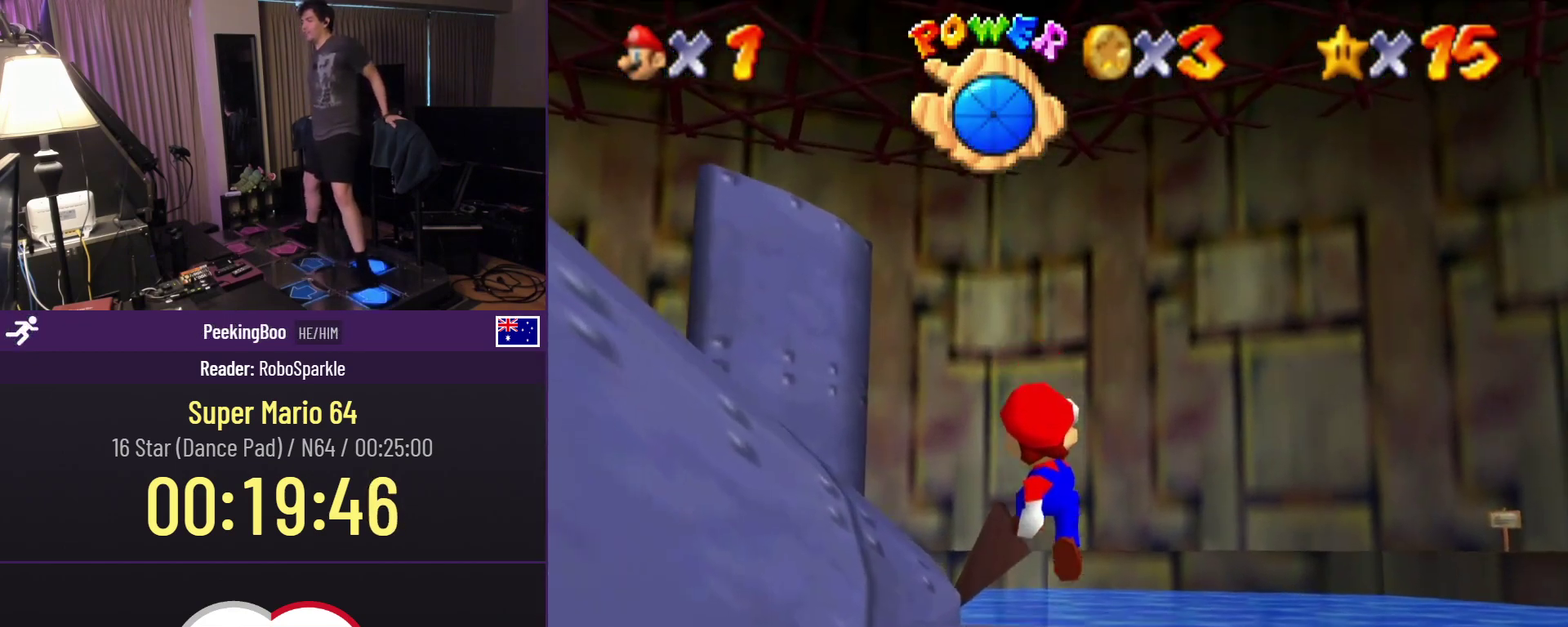
{"buttons": ["A", "DPAD_DOWN", "DPAD_LEFT"], "events": [[483, "A", "down"]]}
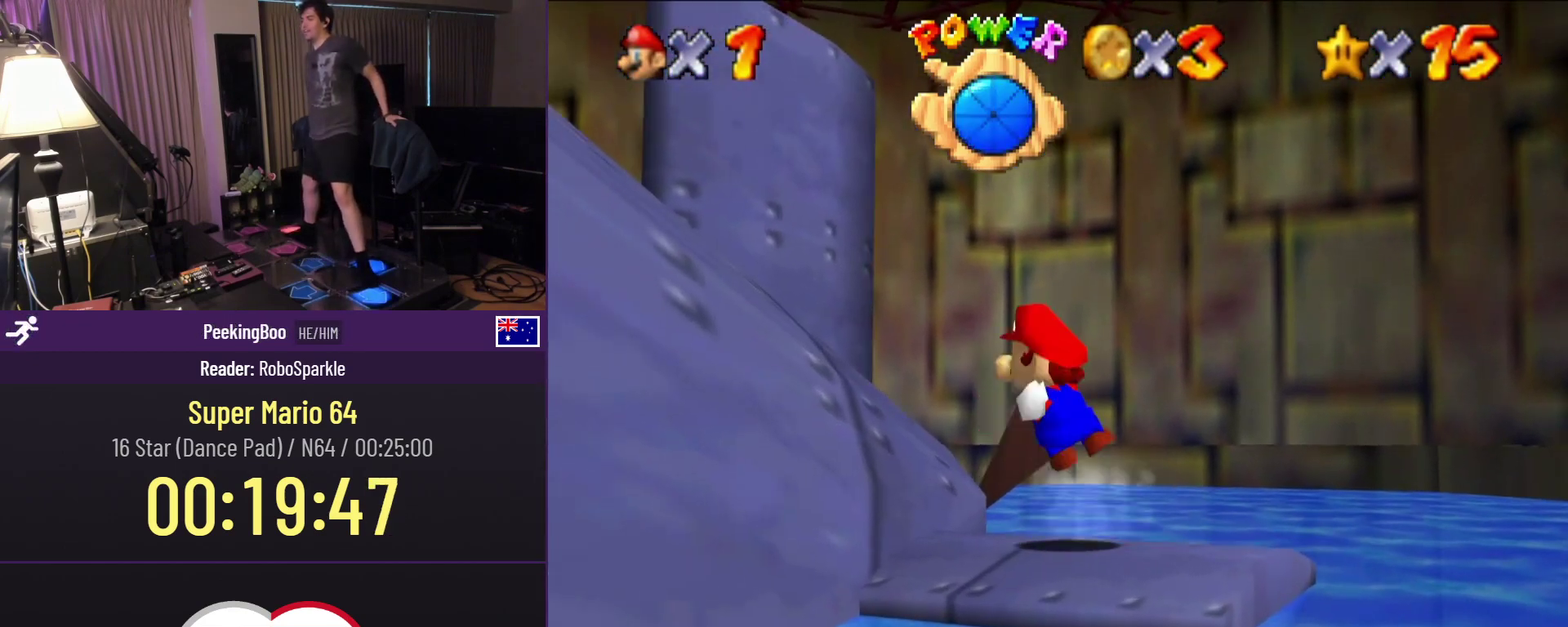
{"buttons": ["A", "DPAD_LEFT"], "events": [[383, "DPAD_DOWN", "up"]]}
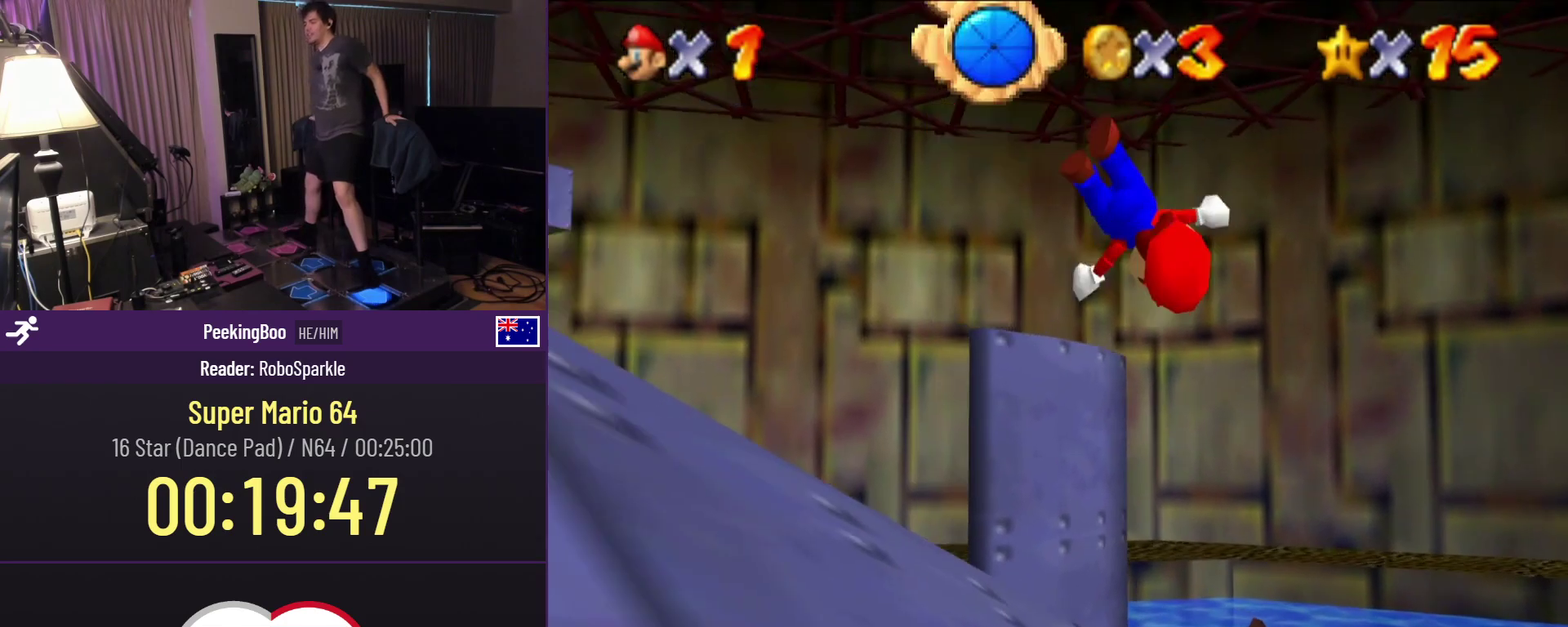
{"buttons": ["DPAD_LEFT"], "events": [[283, "A", "up"]]}
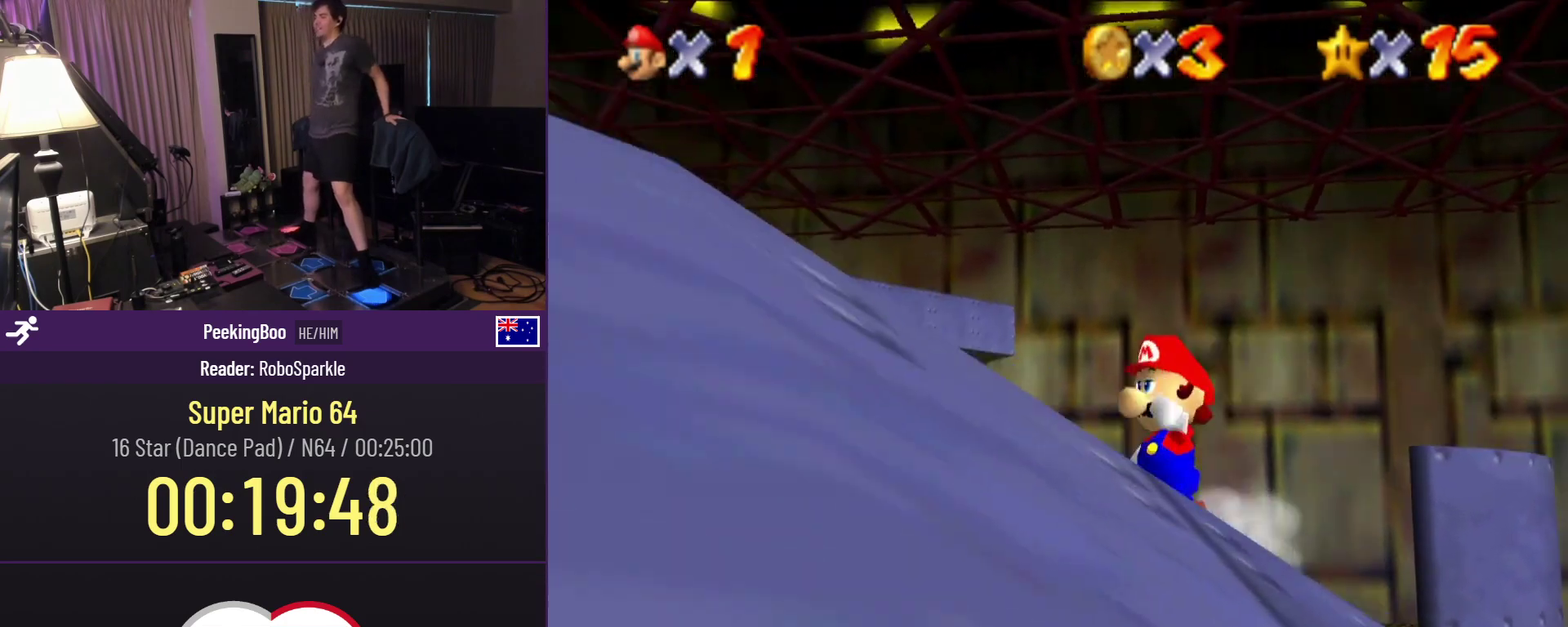
{"buttons": ["A", "DPAD_LEFT"], "events": [[250, "A", "down"]]}
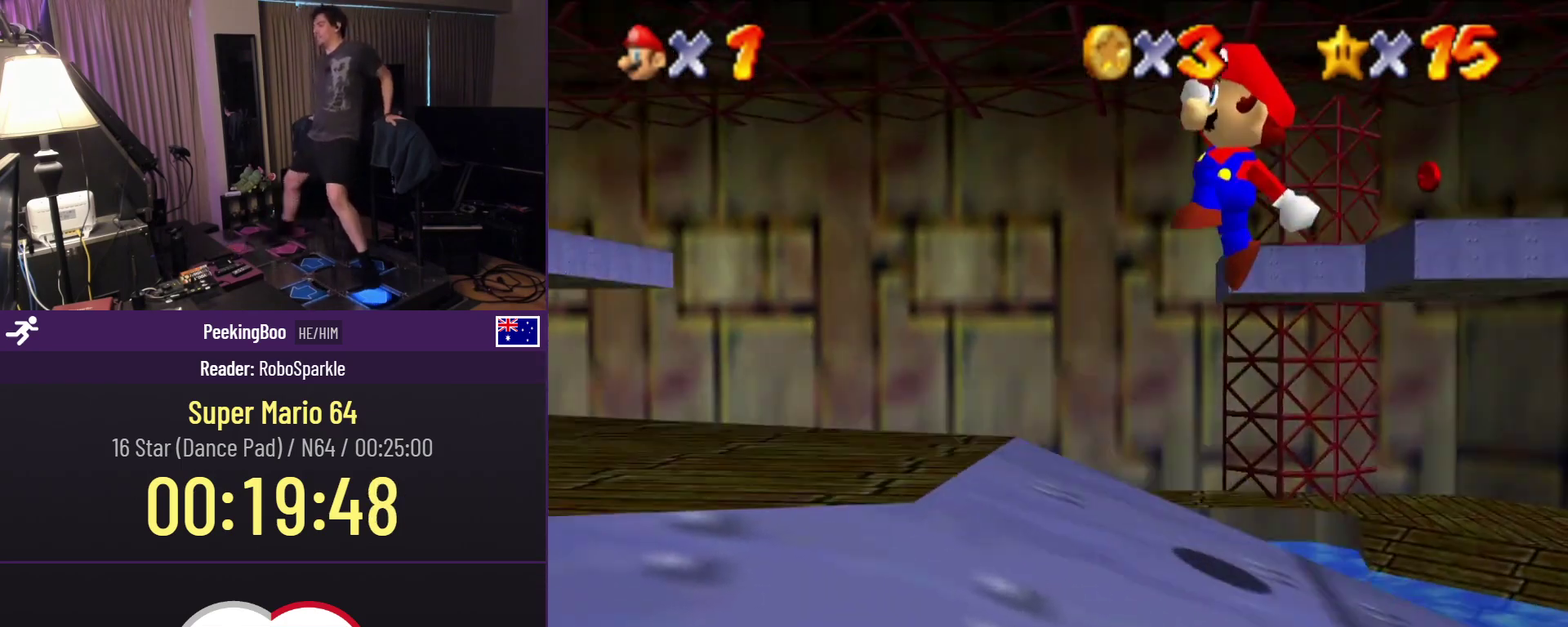
{"buttons": ["A", "DPAD_LEFT"], "events": [[33, "A", "up"], [150, "B", "down"], [283, "B", "up"], [483, "A", "down"]]}
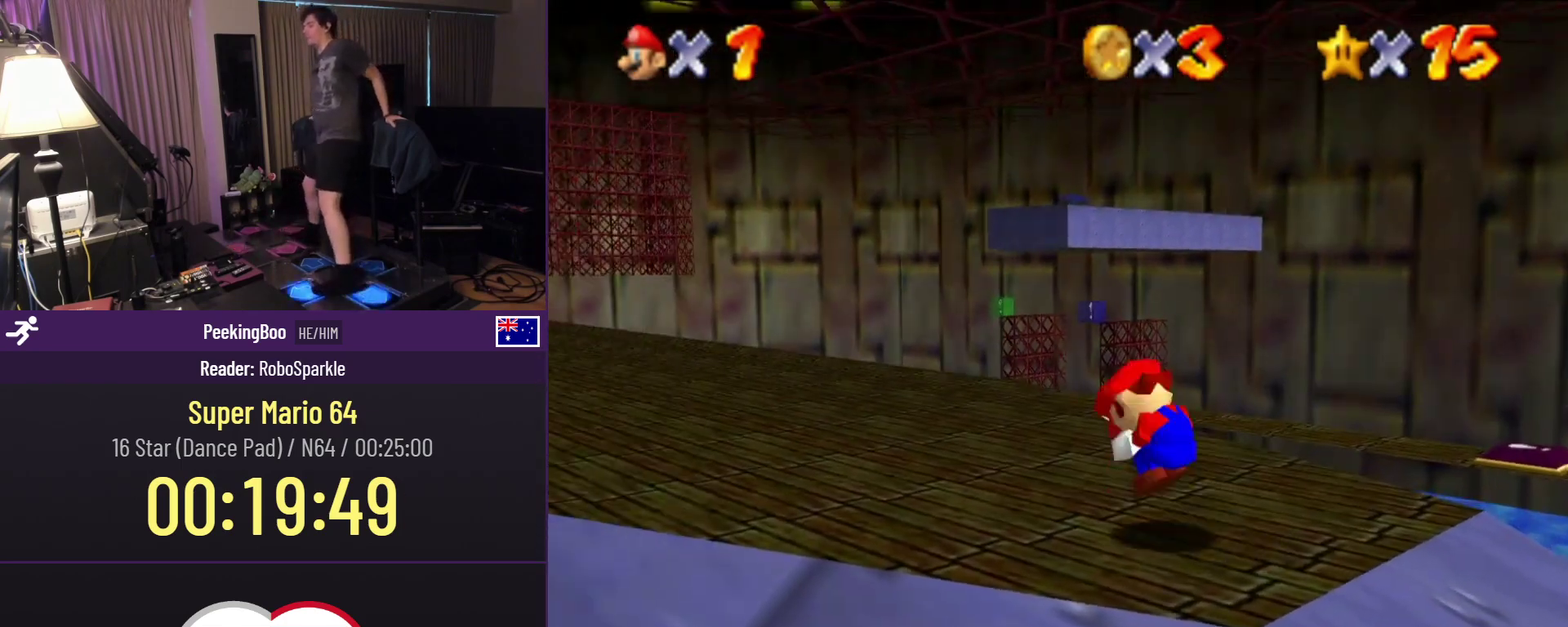
{"buttons": ["DPAD_UP", "DPAD_LEFT"], "events": [[50, "DPAD_LEFT", "up"], [217, "DPAD_UP", "down"], [250, "DPAD_LEFT", "down"], [300, "A", "up"]]}
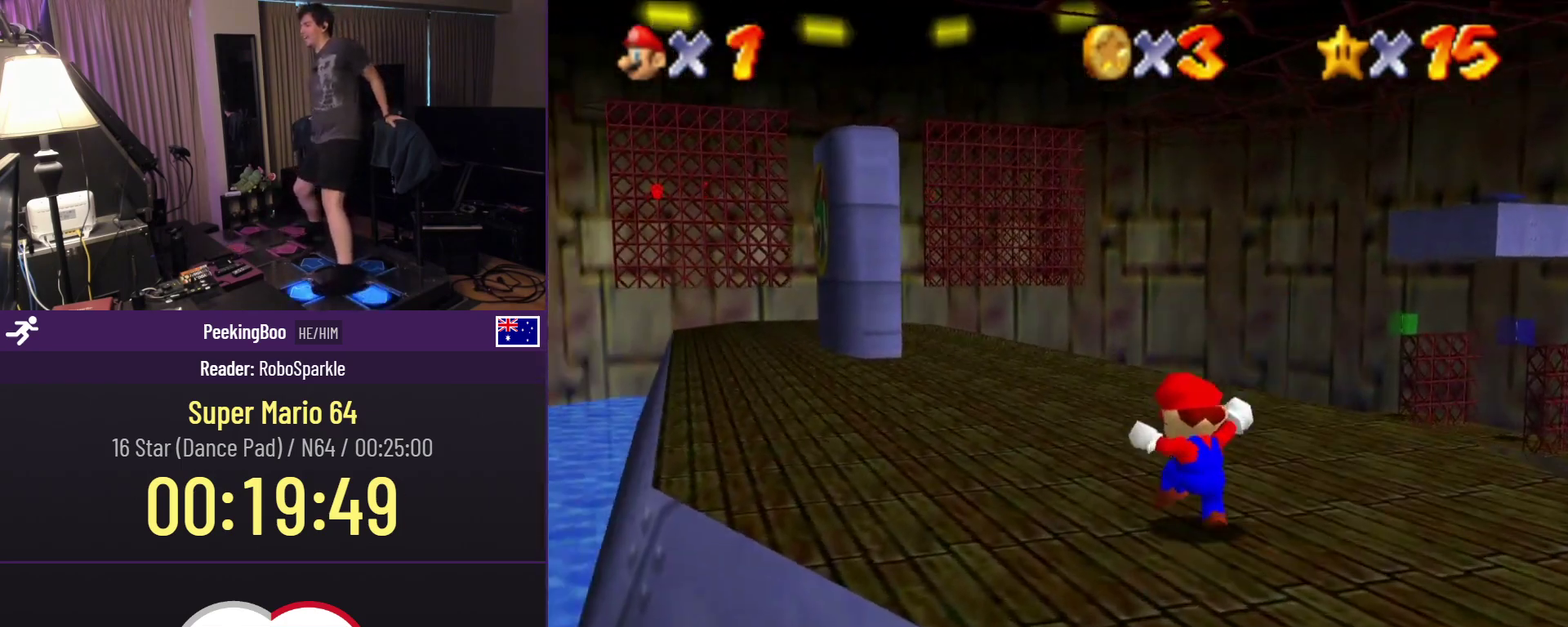
{"buttons": ["DPAD_UP"], "events": [[483, "DPAD_LEFT", "up"]]}
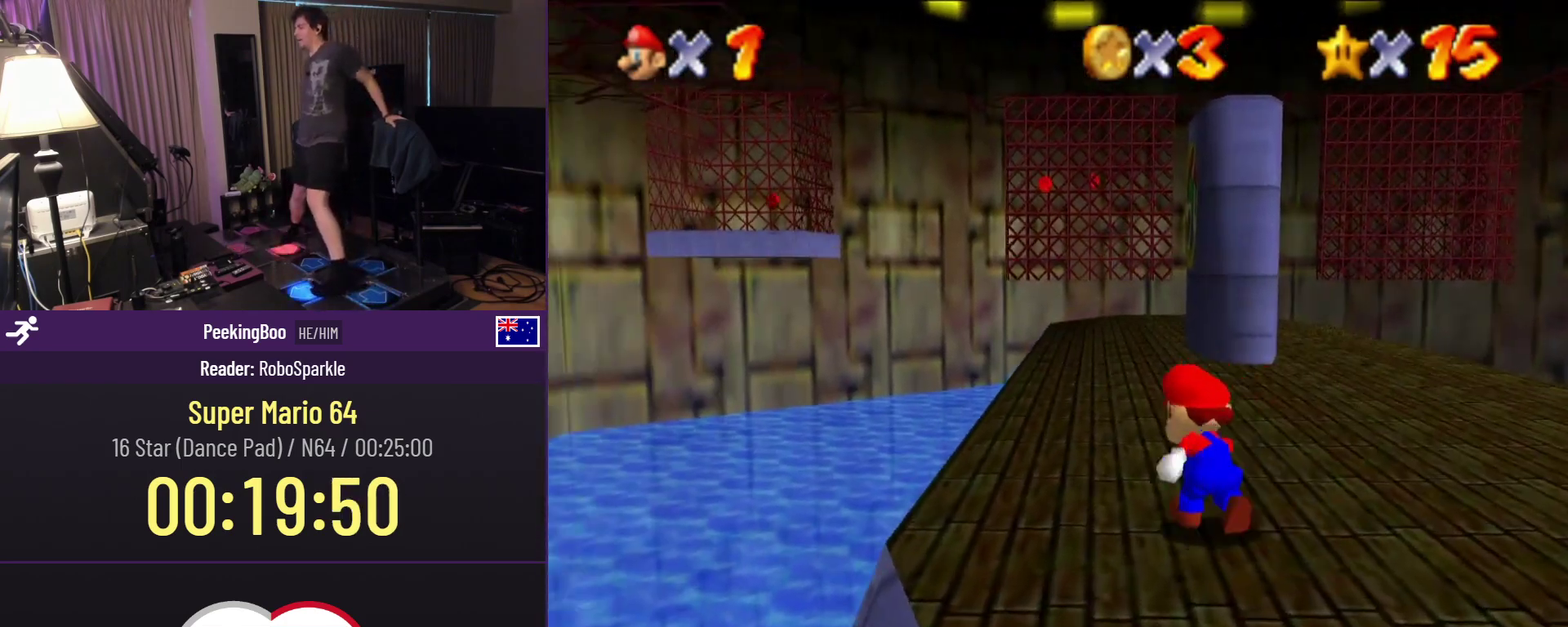
{"buttons": ["Z", "DPAD_UP"], "events": [[217, "Z", "down"], [250, "A", "down"], [350, "A", "up"]]}
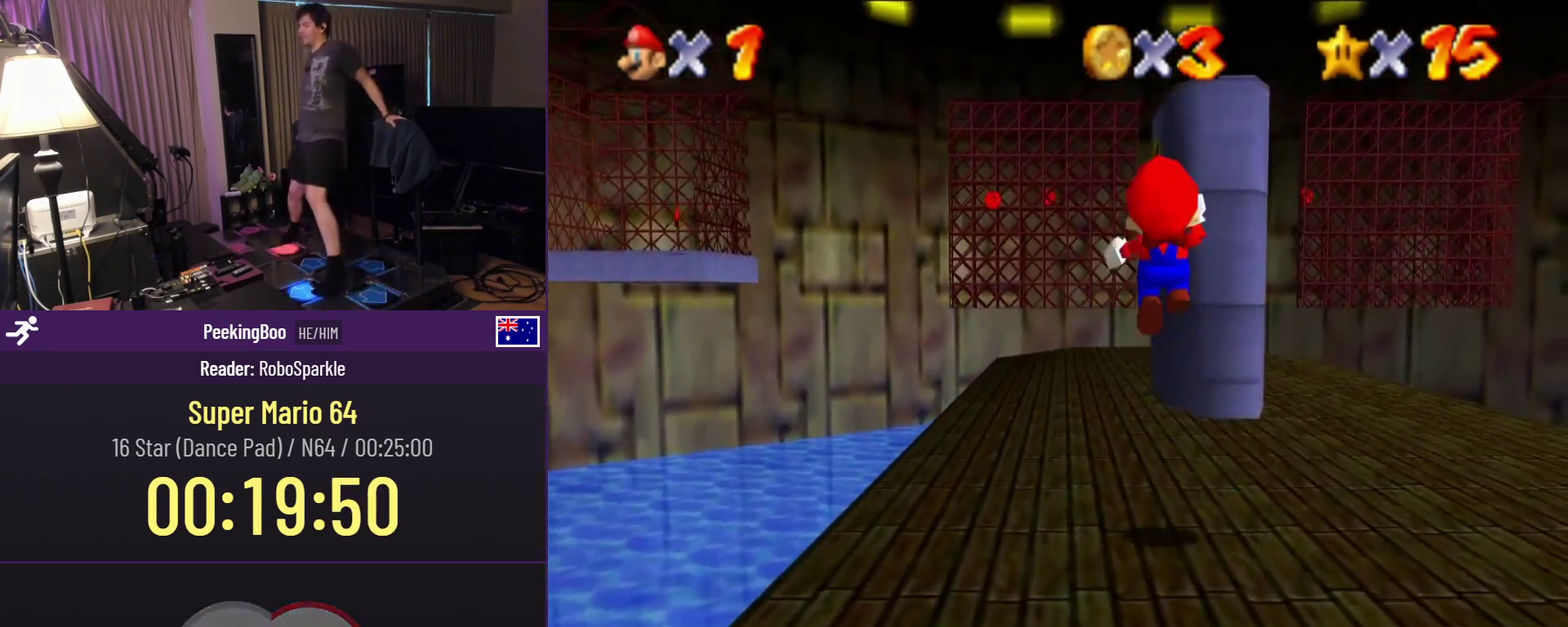
{"buttons": ["Z"], "events": [[17, "DPAD_LEFT", "down"], [283, "DPAD_LEFT", "up"], [450, "DPAD_UP", "up"]]}
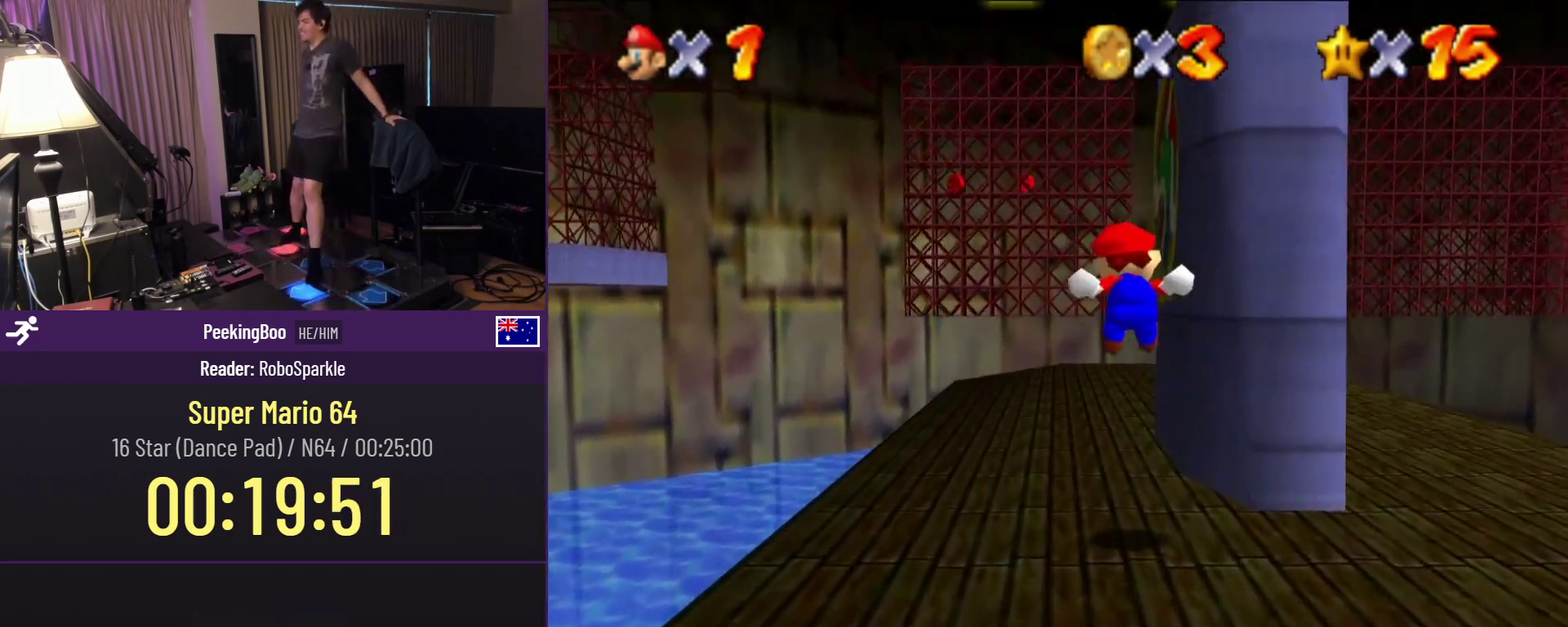
{"buttons": ["A", "Z", "DPAD_UP", "DPAD_RIGHT"], "events": [[133, "DPAD_RIGHT", "down"], [317, "DPAD_UP", "down"], [350, "A", "down"], [383, "DPAD_RIGHT", "up"], [450, "DPAD_RIGHT", "down"]]}
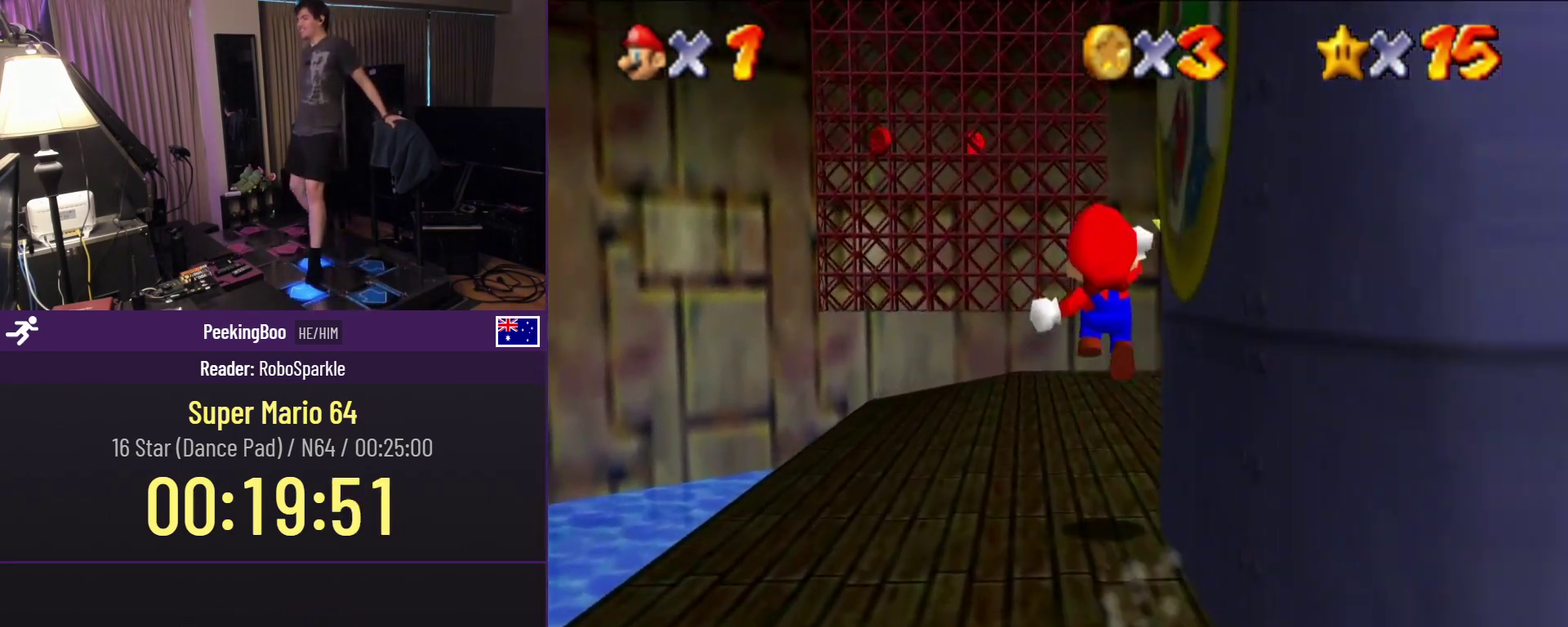
{"buttons": ["DPAD_UP", "DPAD_RIGHT"], "events": [[50, "A", "up"], [233, "Z", "up"]]}
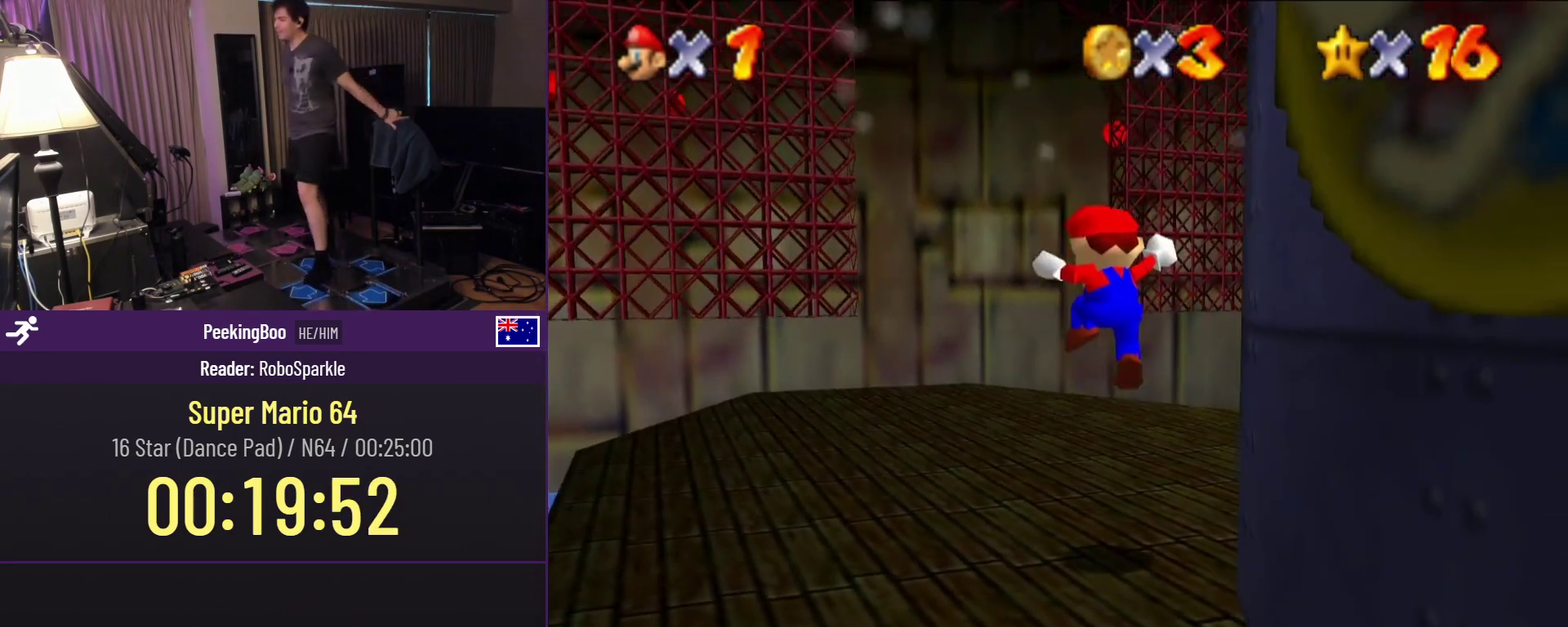
{"buttons": ["DPAD_UP"], "events": [[50, "DPAD_RIGHT", "up"], [150, "DPAD_UP", "up"], [450, "DPAD_UP", "down"]]}
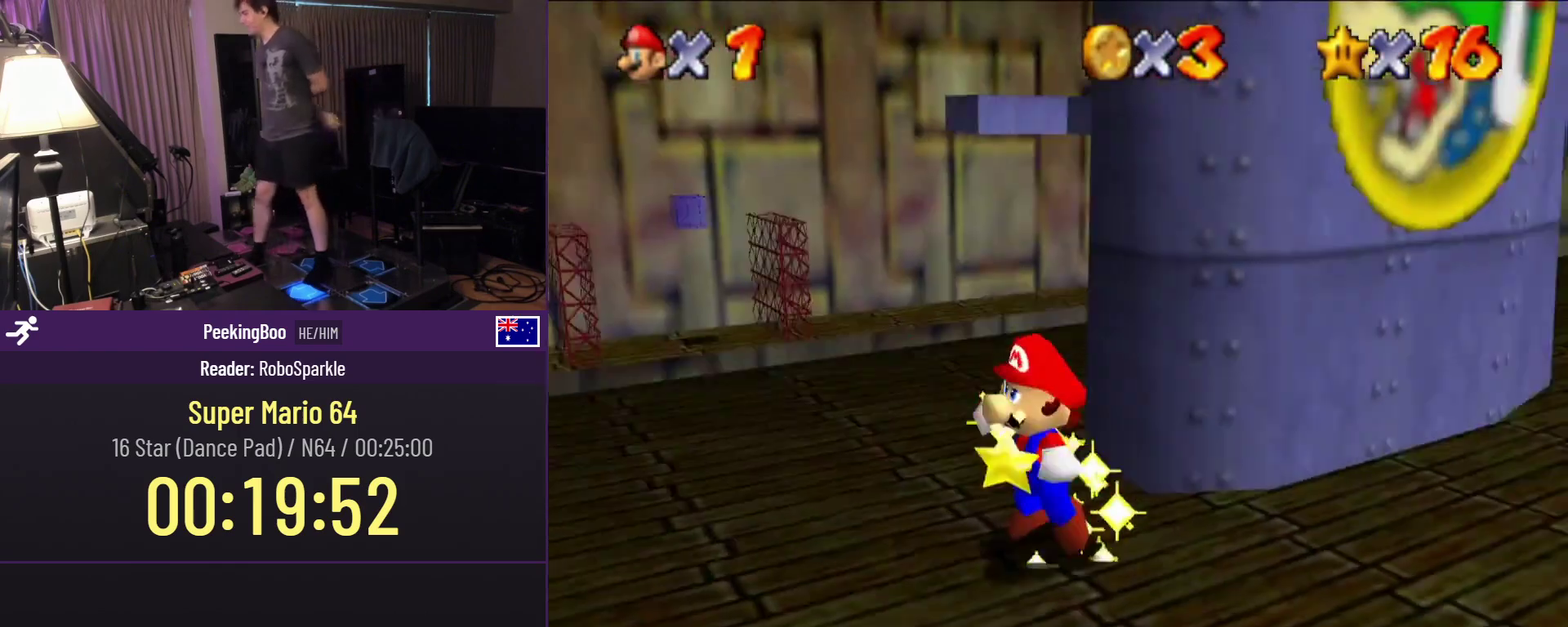
{"buttons": ["DPAD_UP"], "events": []}
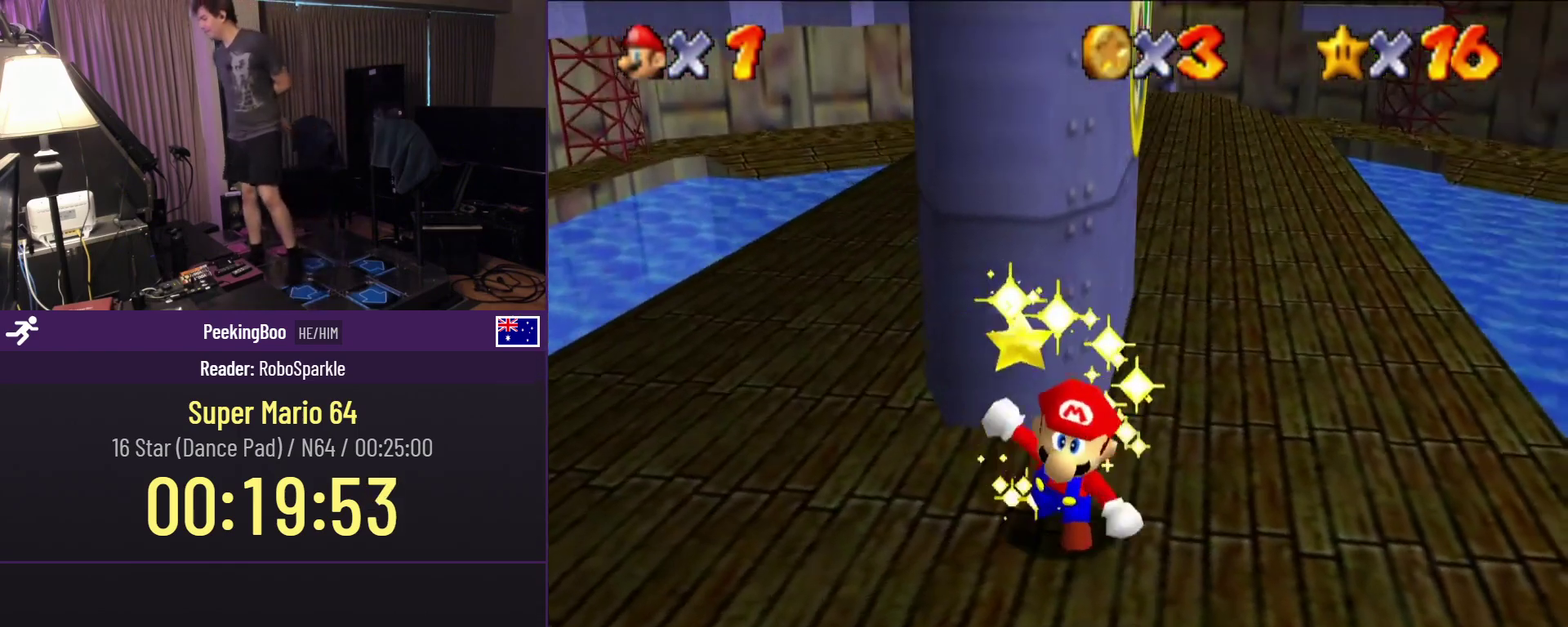
{"buttons": [], "events": [[183, "DPAD_UP", "up"]]}